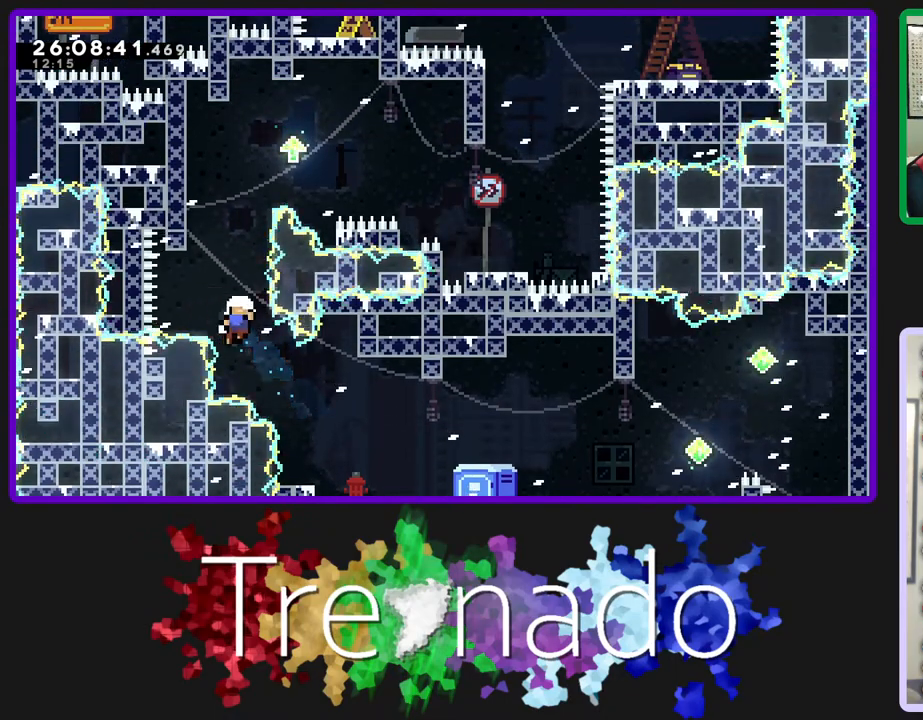
Gameplay with a controller (Xbox layout); each line is a JSON object with the inputs held at the frame after it. "events" lists button and stick changes between this image and that frame as [ms after this image, input, new state], when the widget could be followed in between. Not read: L3 SELECT START.
{"buttons": ["R2"], "left_stick": "center", "right_stick": "center", "events": [[83, "A", "down"], [200, "A", "up"]]}
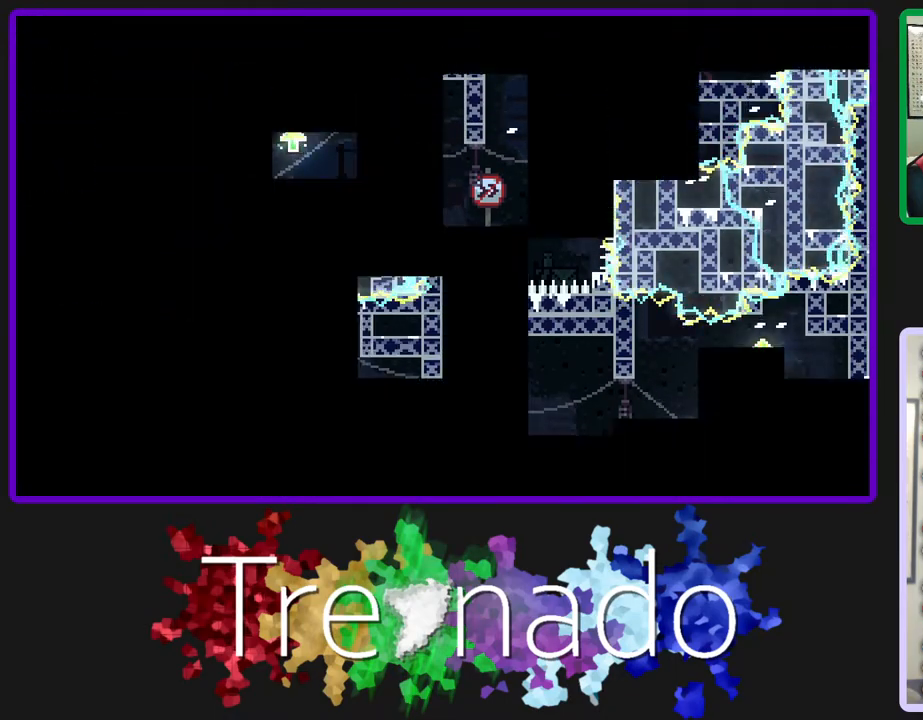
{"buttons": ["R2"], "left_stick": "center", "right_stick": "center", "events": []}
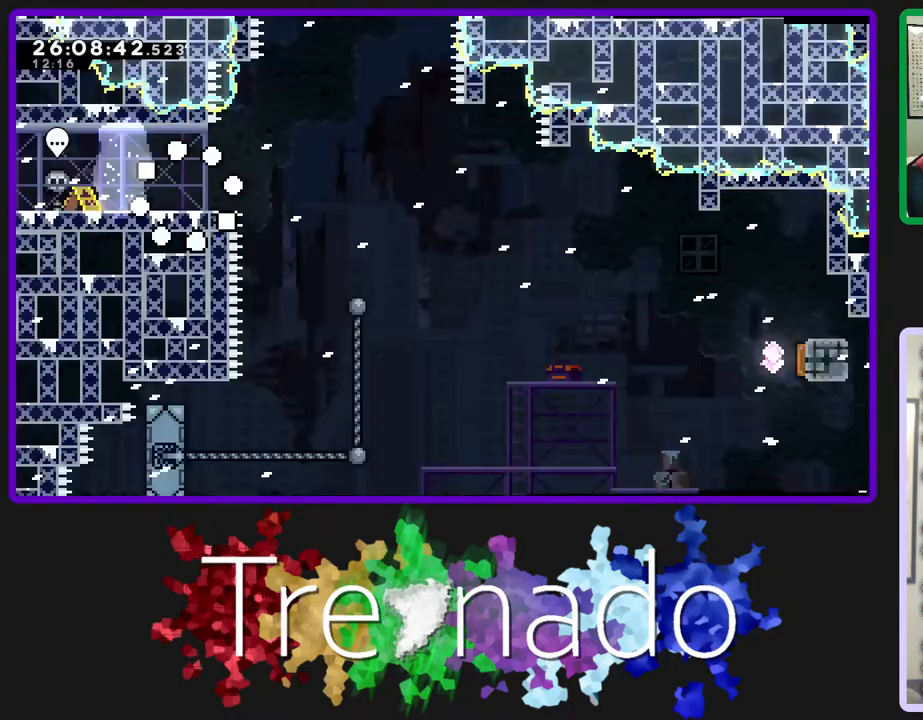
{"buttons": ["R2"], "left_stick": "center", "right_stick": "center", "events": []}
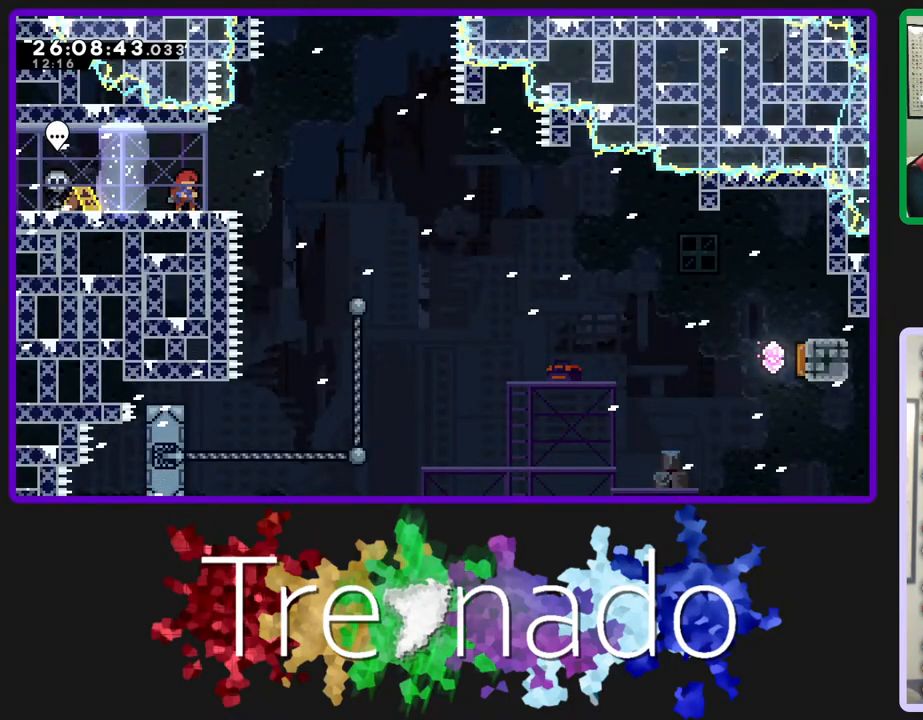
{"buttons": ["R2"], "left_stick": "center", "right_stick": "center", "events": []}
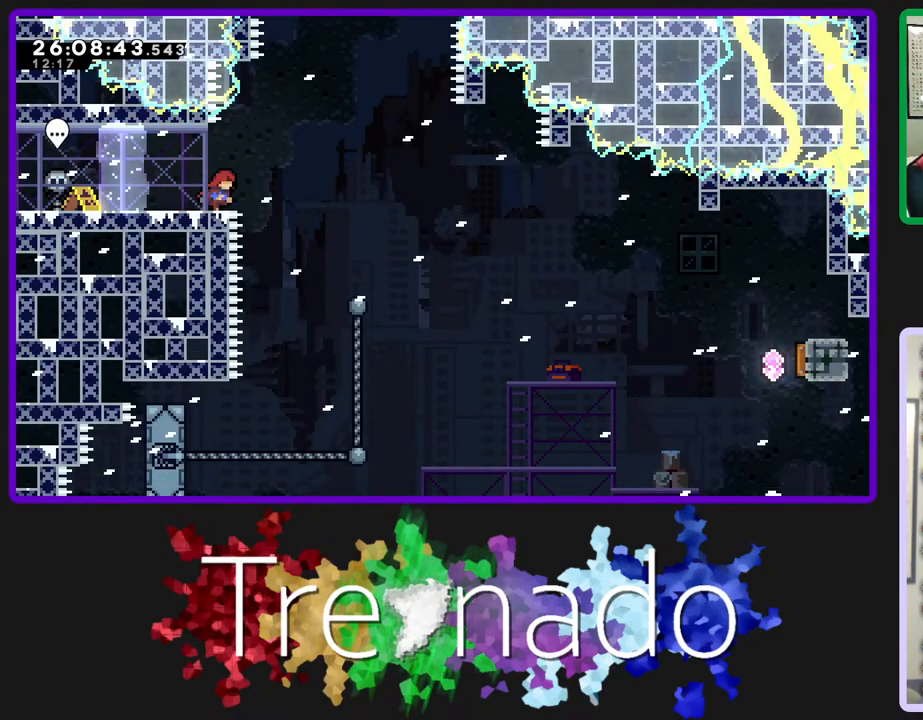
{"buttons": ["R2"], "left_stick": "center", "right_stick": "center", "events": []}
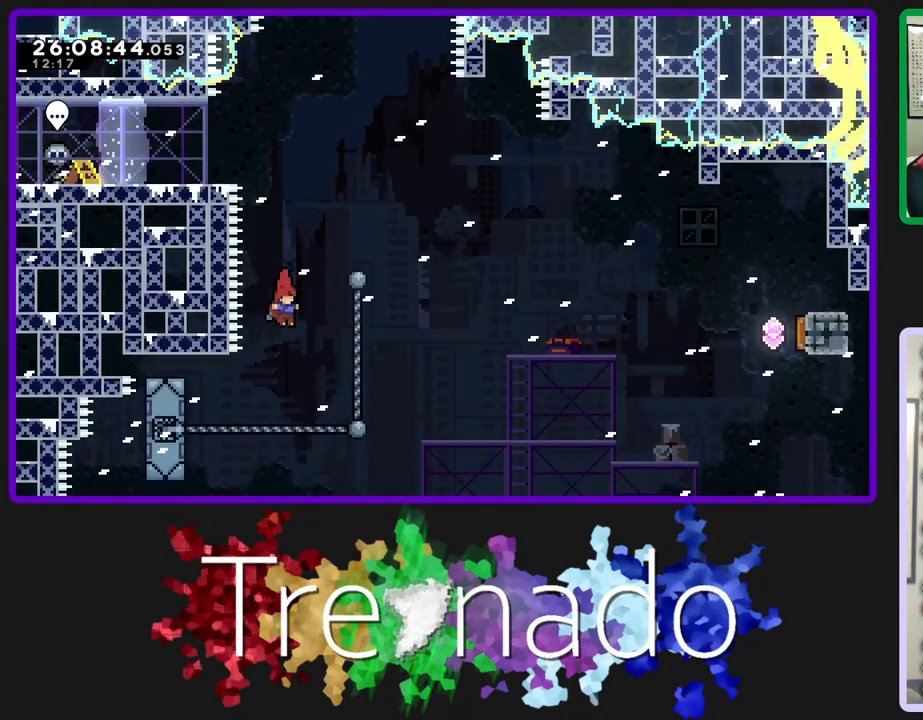
{"buttons": ["R2"], "left_stick": "center", "right_stick": "center", "events": [[250, "L2", "down"], [433, "L2", "up"]]}
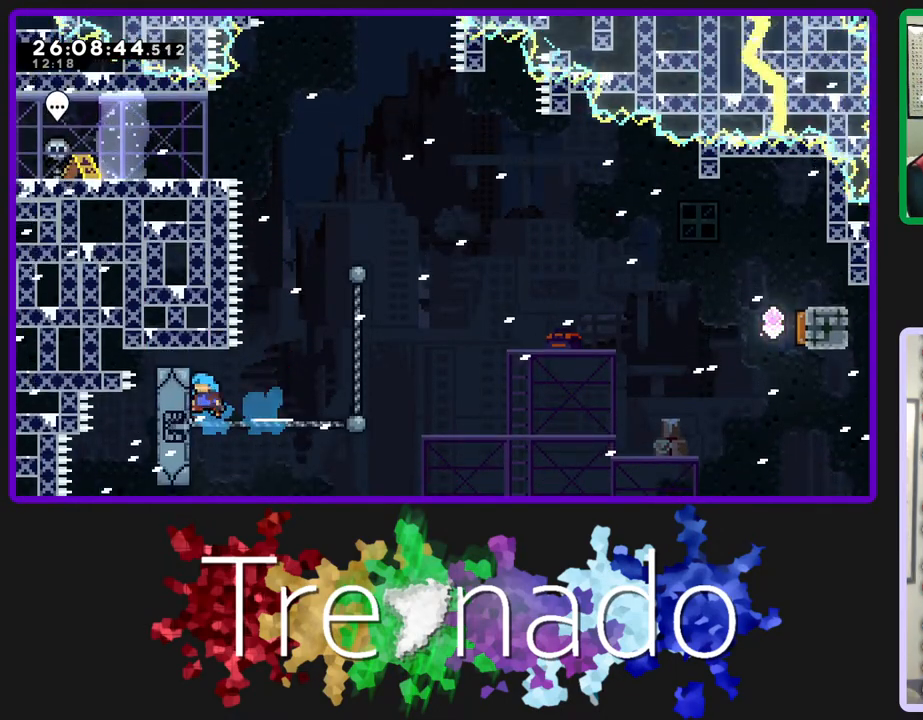
{"buttons": ["R2"], "left_stick": "center", "right_stick": "center", "events": []}
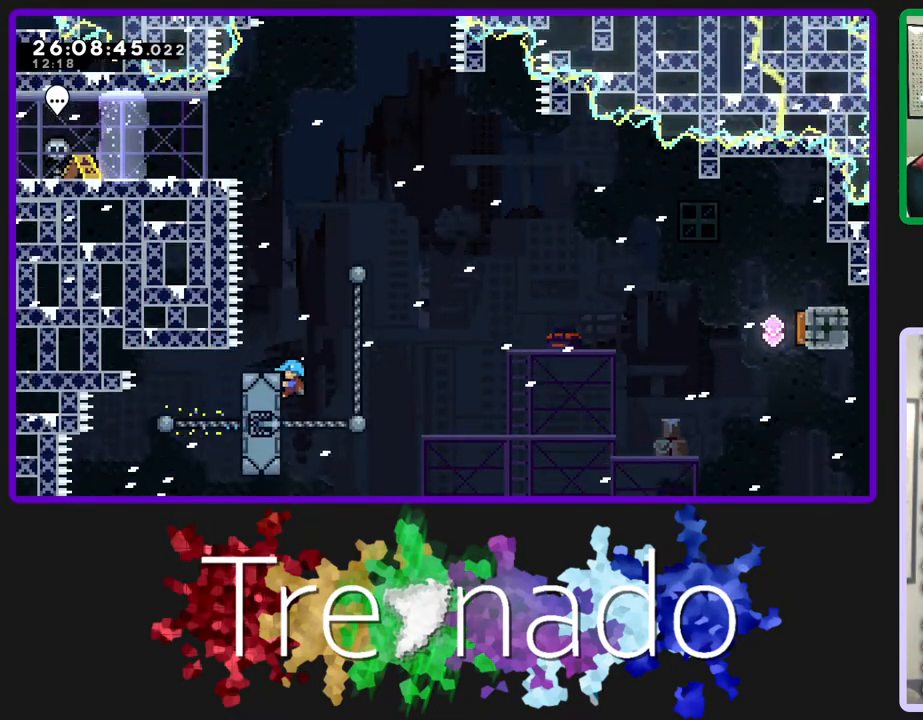
{"buttons": ["A", "R2"], "left_stick": "center", "right_stick": "center", "events": [[217, "A", "down"]]}
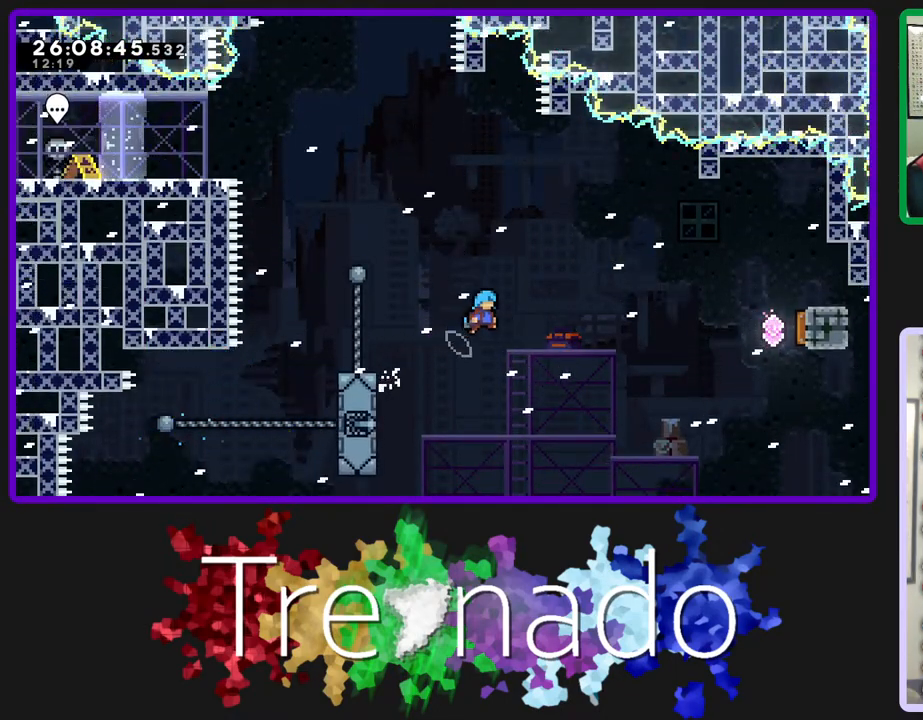
{"buttons": ["R2"], "left_stick": "down", "right_stick": "center", "events": [[167, "A", "up"], [283, "DPAD_RIGHT", "down"], [417, "DPAD_RIGHT", "up"], [417, "left_stick", "down"]]}
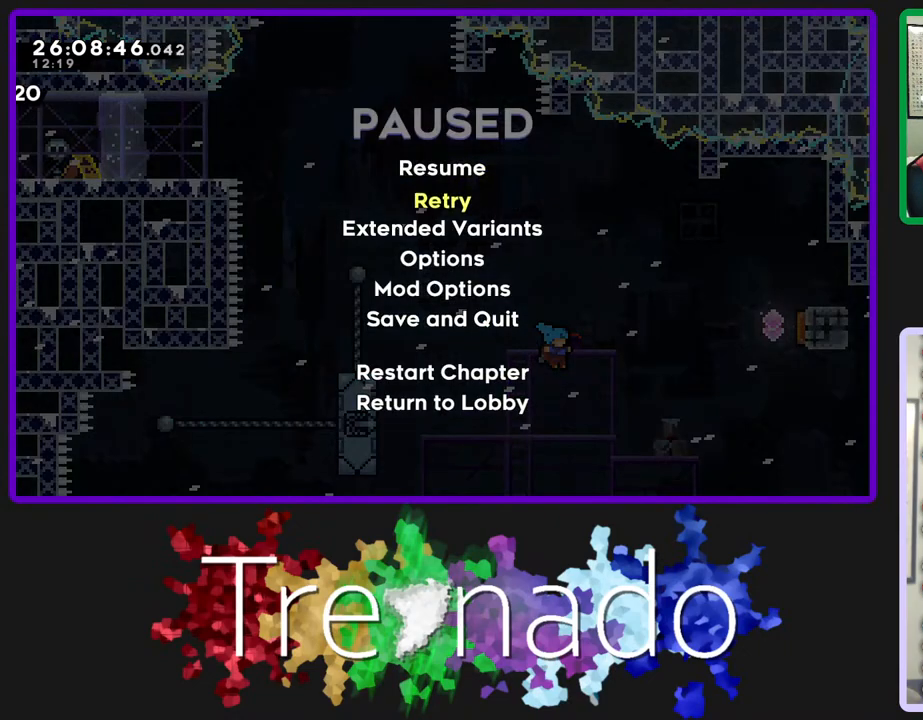
{"buttons": ["R2"], "left_stick": "center", "right_stick": "center", "events": [[17, "A", "down"], [67, "A", "up"], [67, "left_stick", "center"], [133, "A", "down"], [200, "A", "up"], [267, "A", "down"], [350, "A", "up"]]}
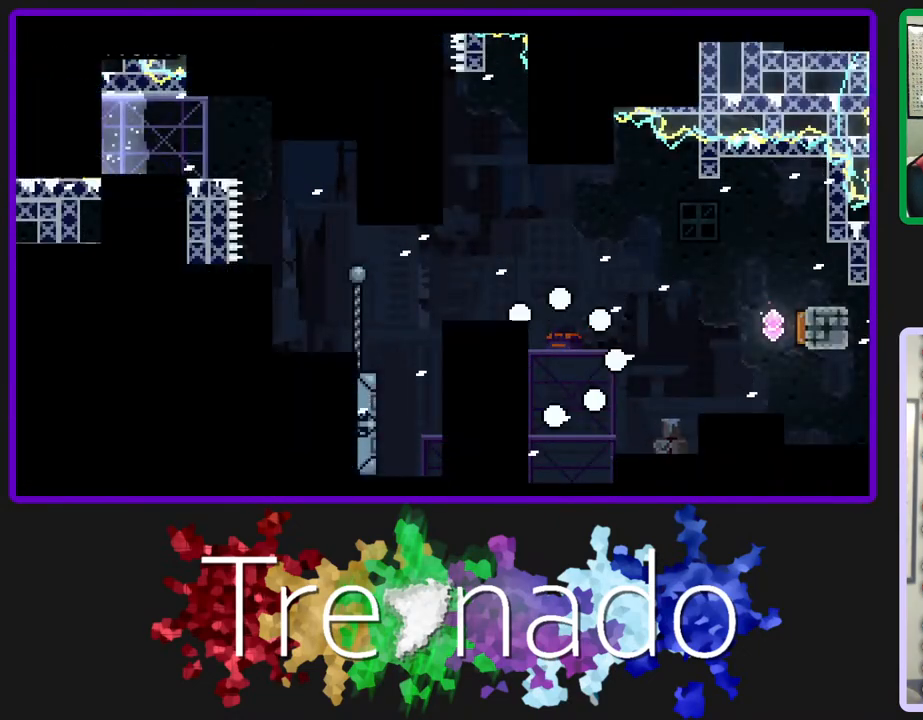
{"buttons": [], "left_stick": "center", "right_stick": "center", "events": [[217, "R2", "up"]]}
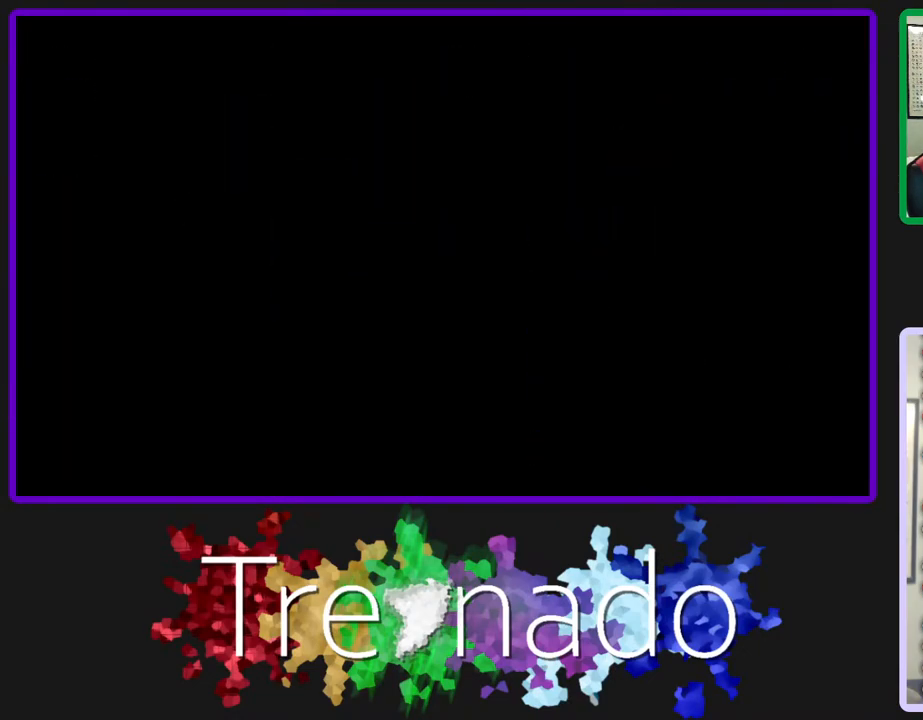
{"buttons": [], "left_stick": "center", "right_stick": "center", "events": []}
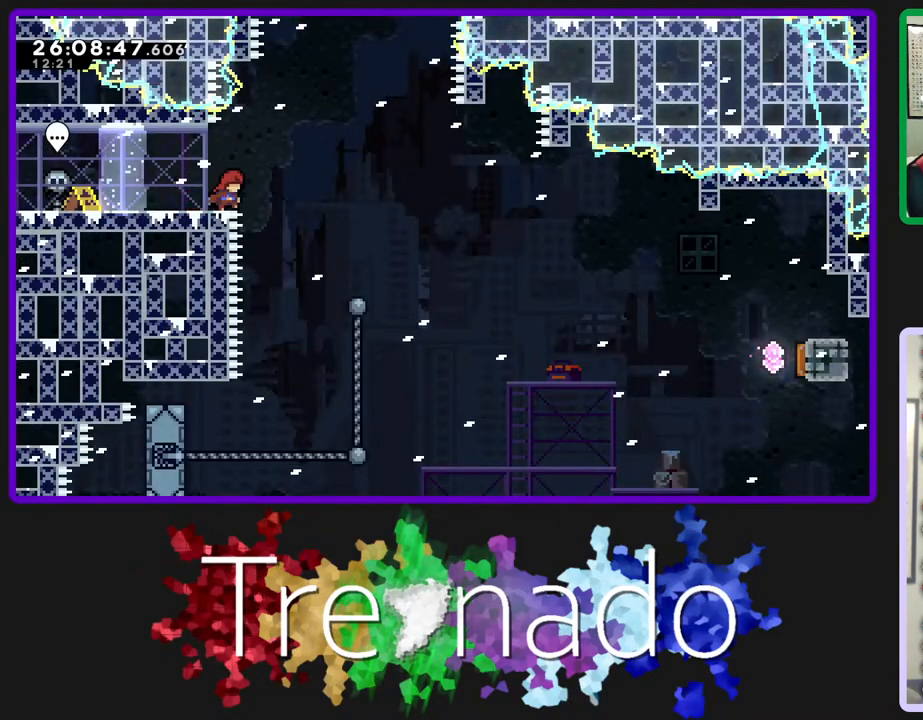
{"buttons": [], "left_stick": "center", "right_stick": "center", "events": [[133, "A", "down"], [283, "A", "up"]]}
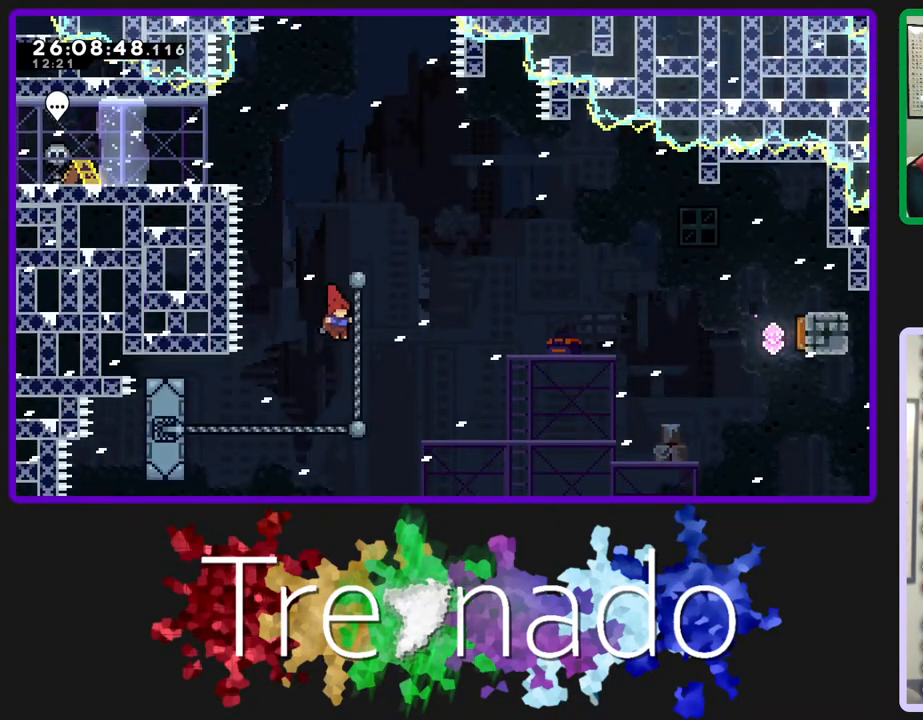
{"buttons": ["L2", "R2"], "left_stick": "center", "right_stick": "center", "events": [[383, "L2", "down"], [433, "R2", "down"]]}
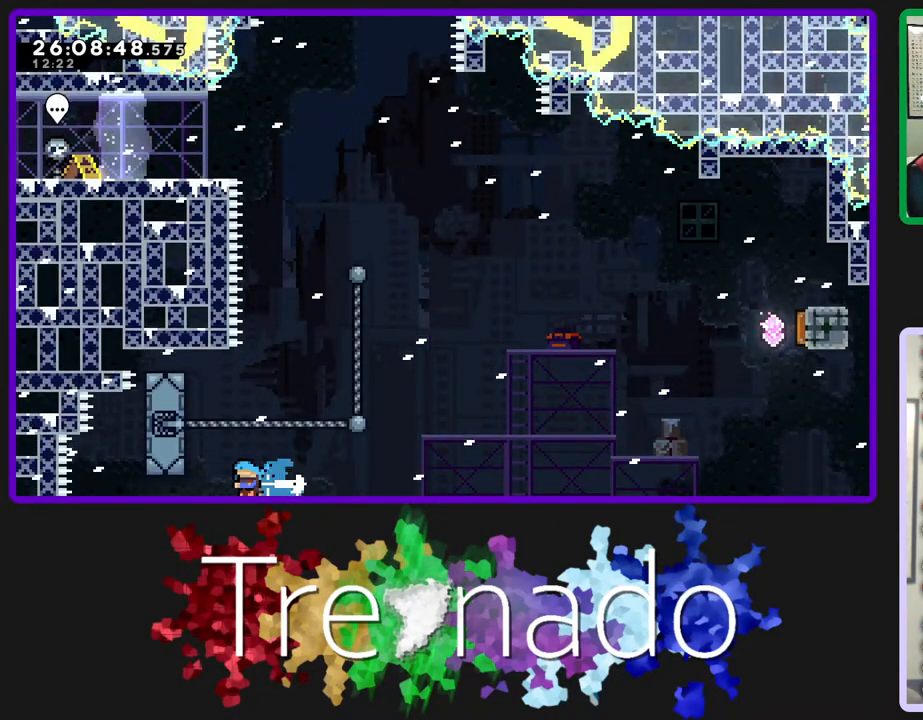
{"buttons": ["R2"], "left_stick": "center", "right_stick": "center", "events": [[50, "L2", "up"]]}
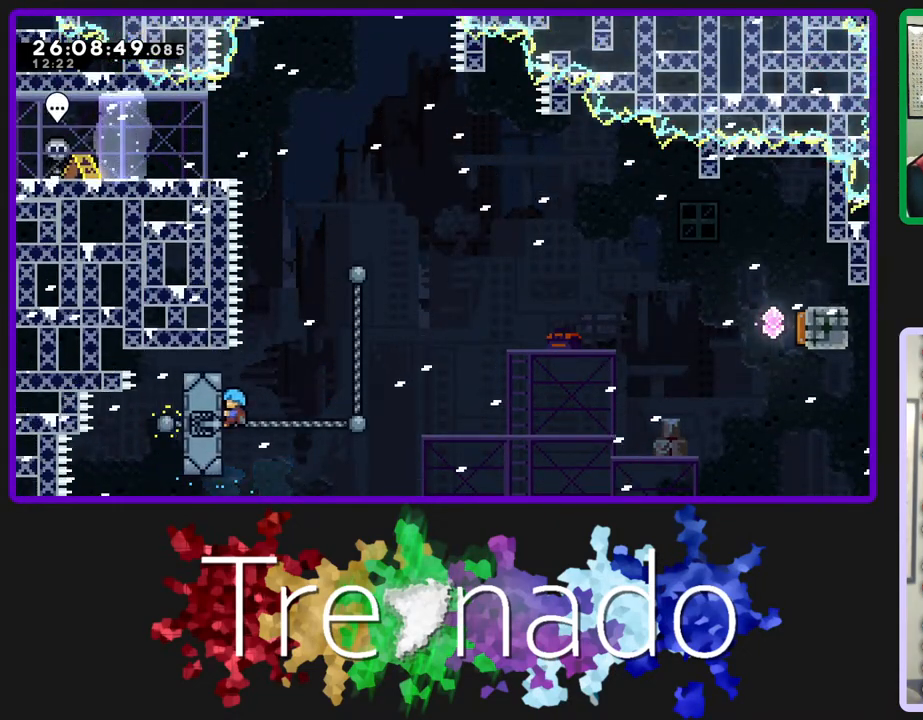
{"buttons": ["A", "R2"], "left_stick": "center", "right_stick": "center", "events": [[267, "A", "down"]]}
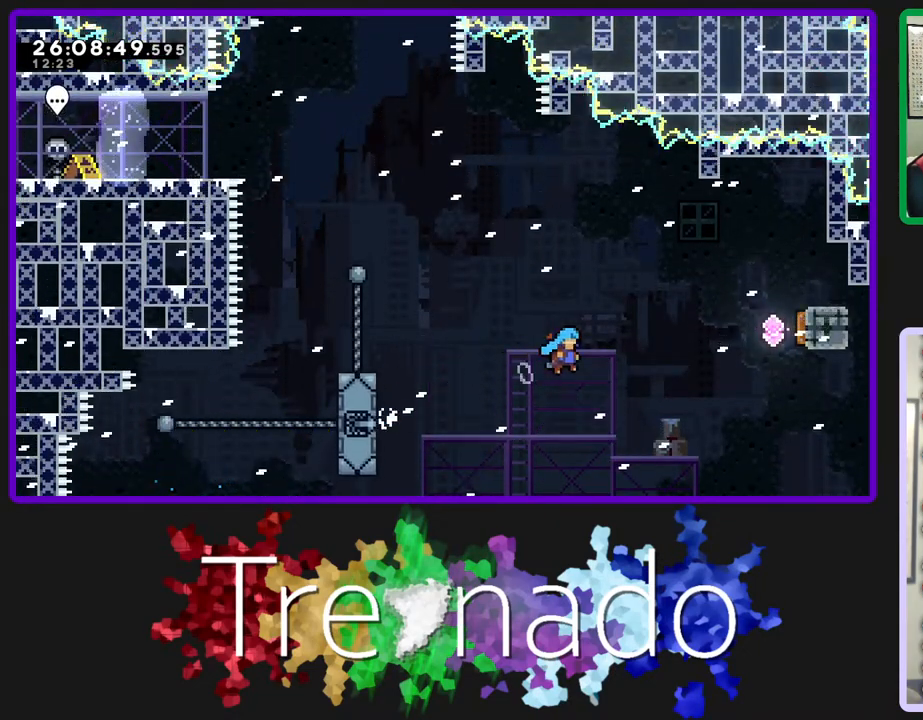
{"buttons": ["A", "R2"], "left_stick": "center", "right_stick": "center", "events": []}
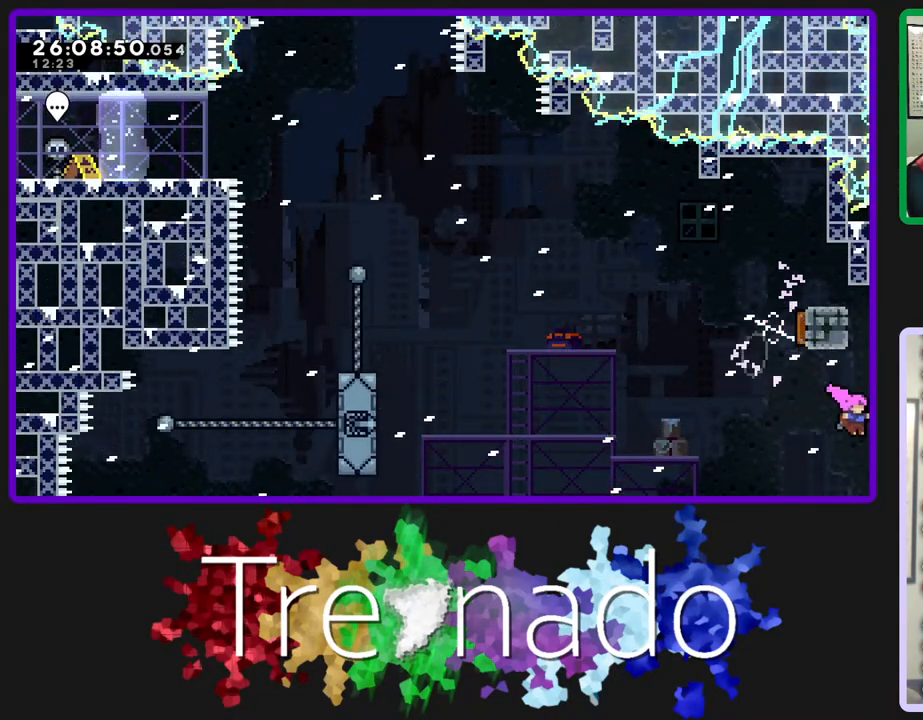
{"buttons": ["A", "R2", "DPAD_UP"], "left_stick": "center", "right_stick": "center", "events": [[267, "DPAD_UP", "down"], [300, "L2", "down"], [450, "L2", "up"]]}
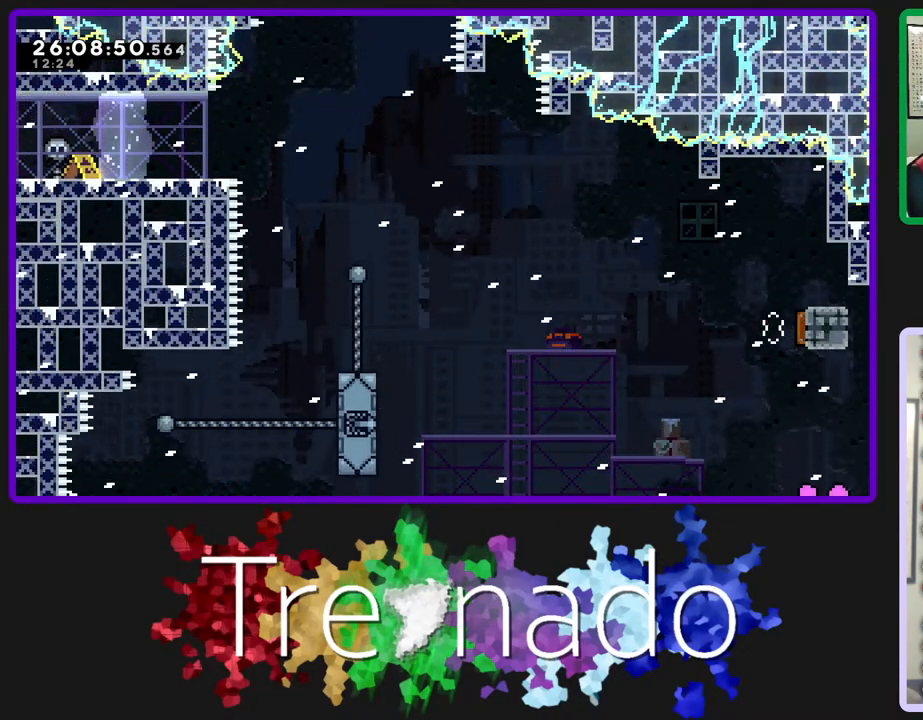
{"buttons": ["R2"], "left_stick": "center", "right_stick": "center", "events": [[167, "A", "up"], [333, "A", "down"], [500, "A", "up"], [500, "DPAD_UP", "up"]]}
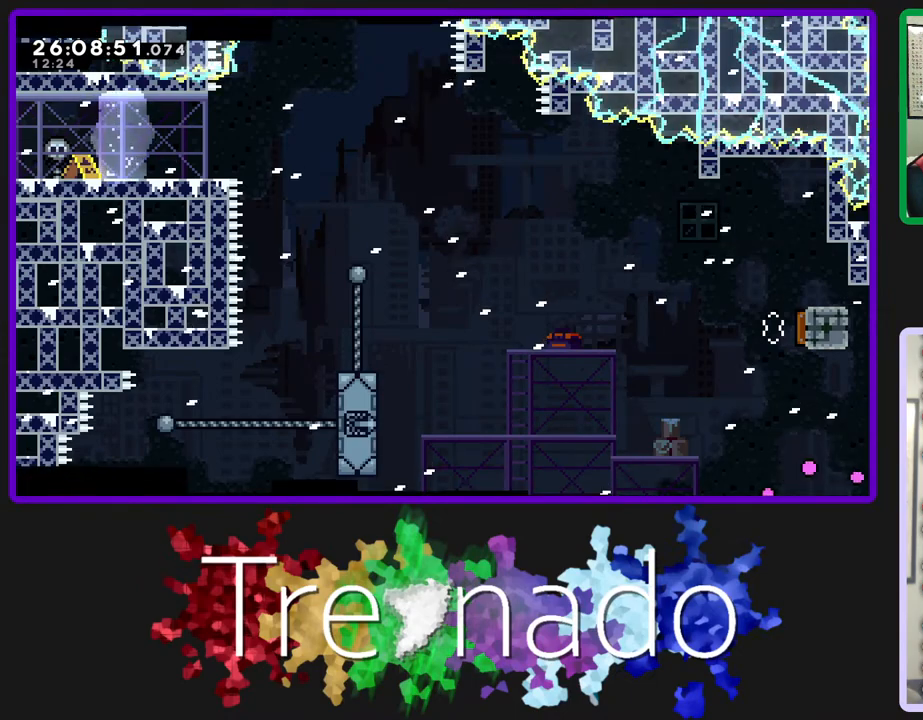
{"buttons": ["R2"], "left_stick": "center", "right_stick": "center", "events": []}
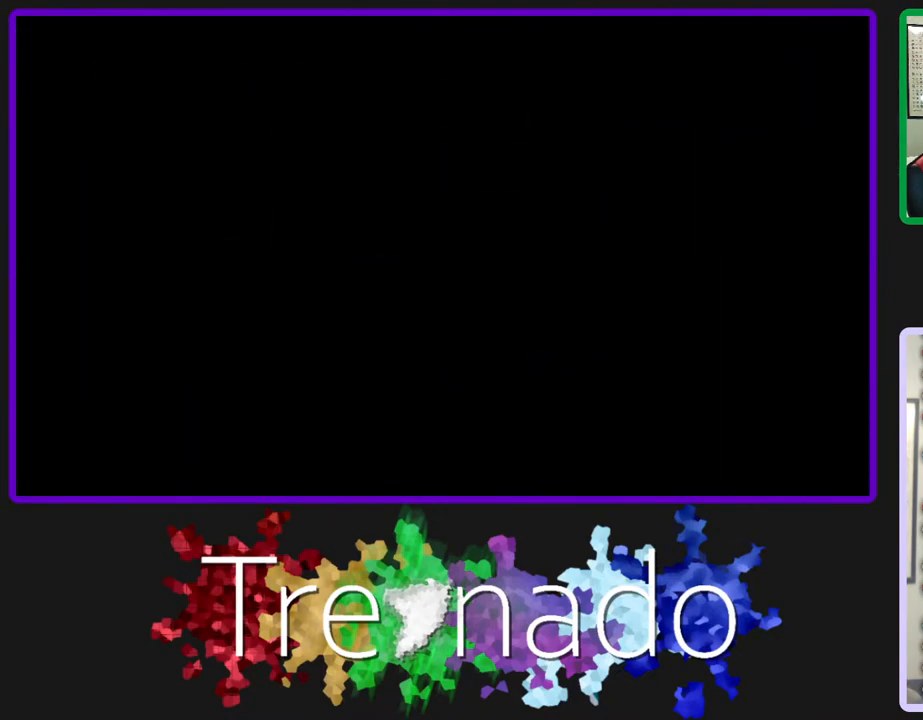
{"buttons": ["R2"], "left_stick": "center", "right_stick": "center", "events": []}
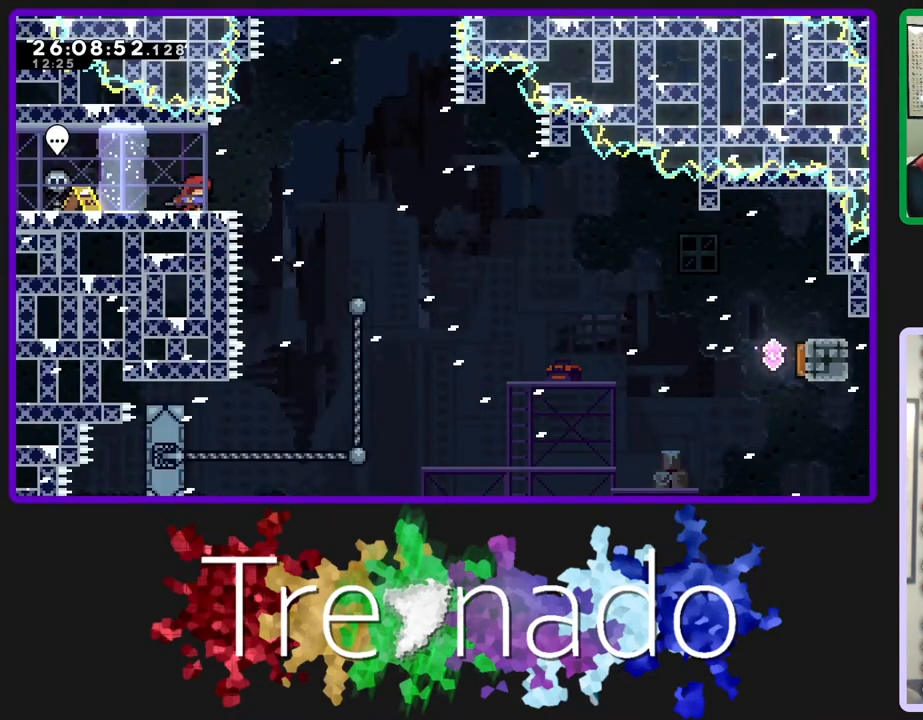
{"buttons": ["R2"], "left_stick": "center", "right_stick": "center", "events": []}
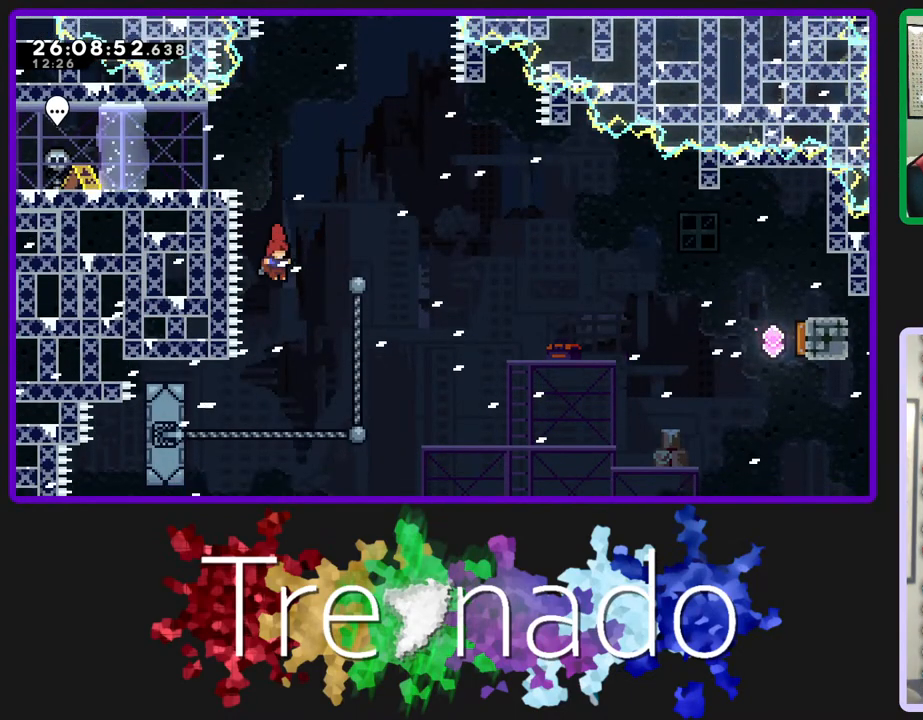
{"buttons": ["L2", "R2"], "left_stick": "center", "right_stick": "center", "events": [[450, "L2", "down"]]}
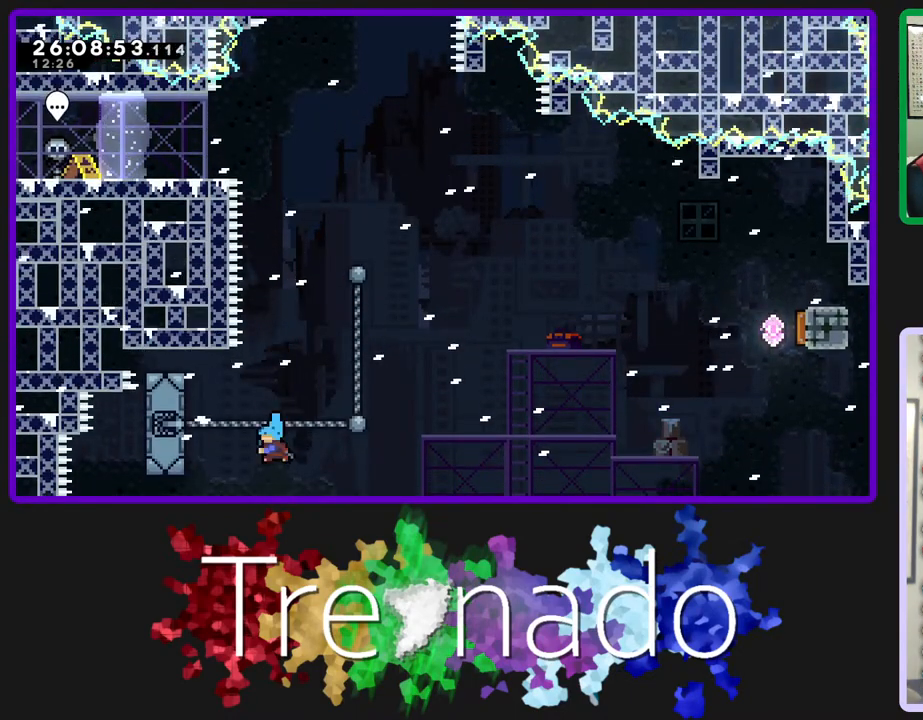
{"buttons": ["R2"], "left_stick": "center", "right_stick": "center", "events": [[117, "L2", "up"]]}
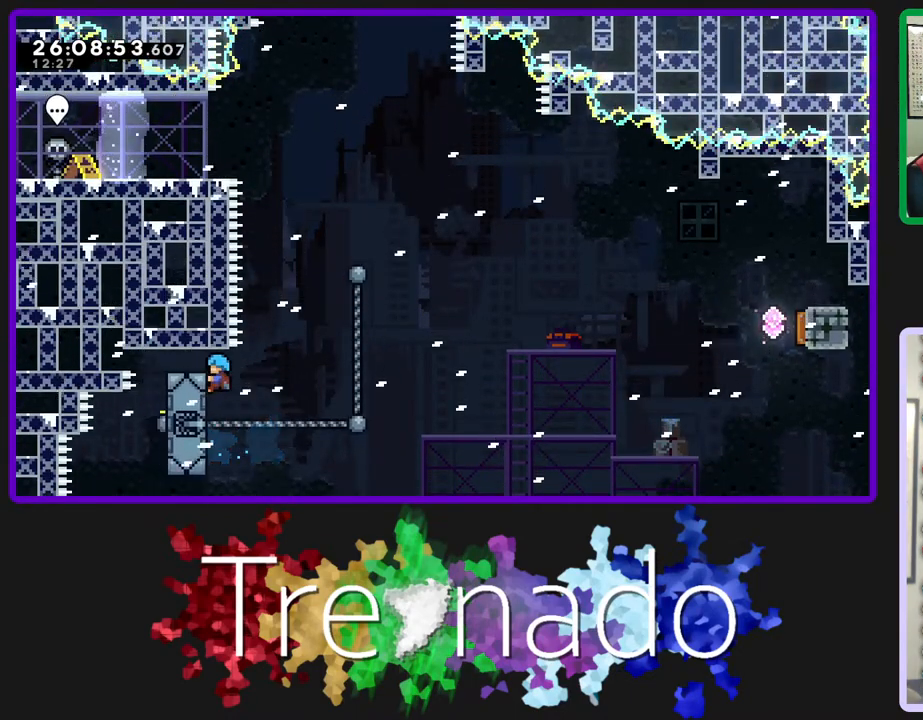
{"buttons": ["A", "R2"], "left_stick": "center", "right_stick": "center", "events": [[450, "A", "down"]]}
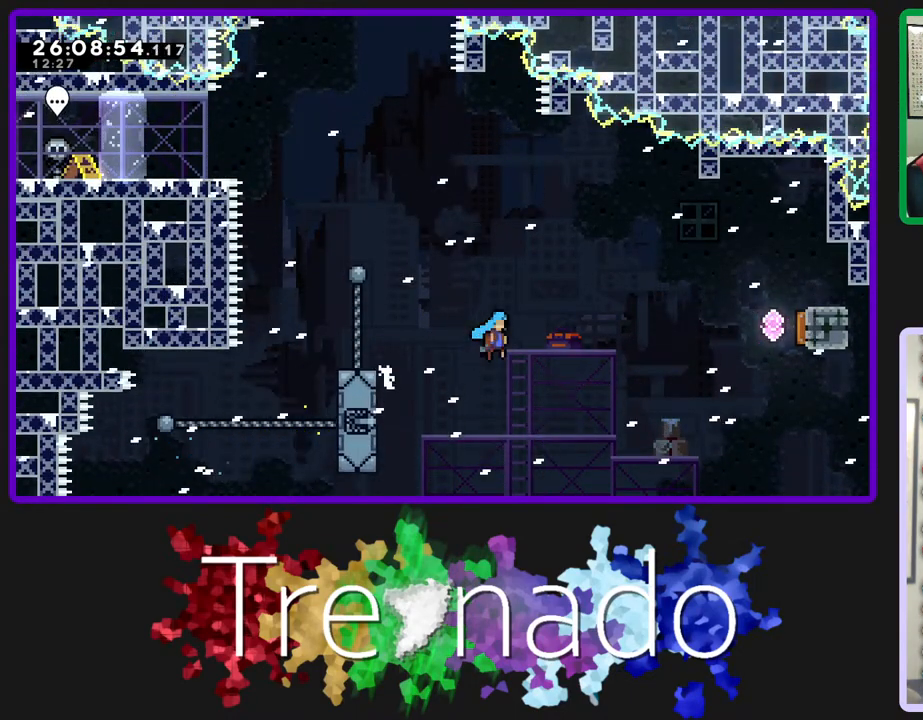
{"buttons": ["A", "R2"], "left_stick": "center", "right_stick": "center", "events": []}
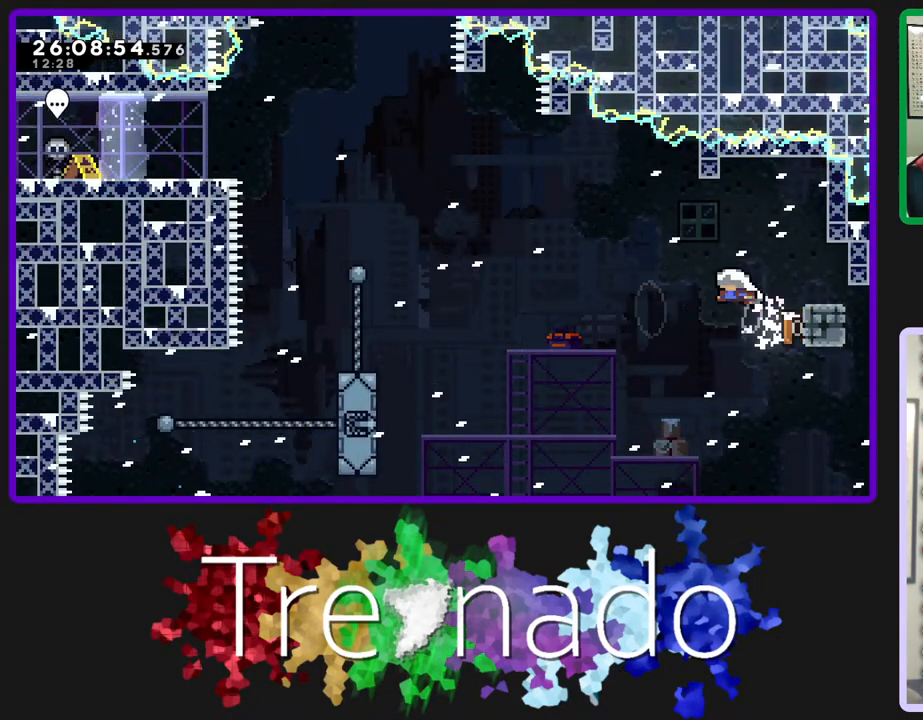
{"buttons": ["A", "R2"], "left_stick": "center", "right_stick": "center", "events": []}
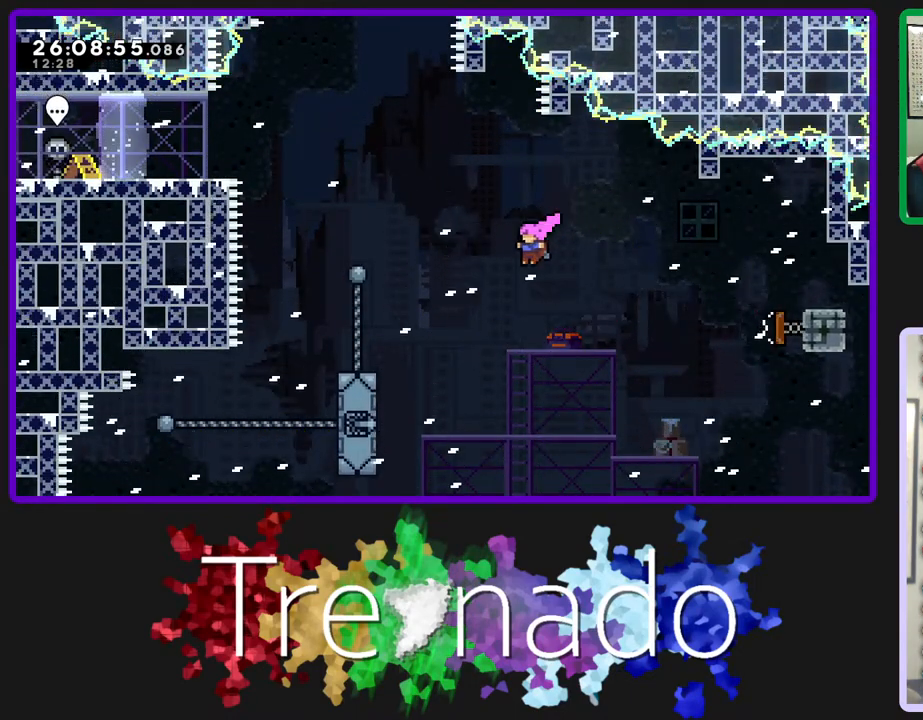
{"buttons": ["R2", "DPAD_UP"], "left_stick": "center", "right_stick": "center", "events": [[467, "A", "up"], [483, "DPAD_UP", "down"]]}
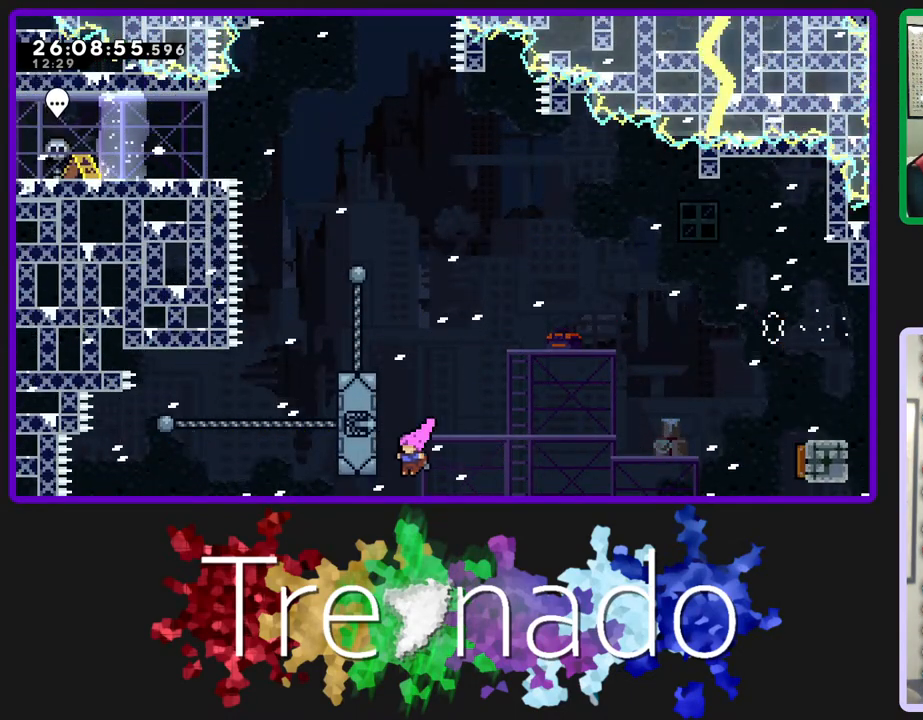
{"buttons": ["R2", "DPAD_UP"], "left_stick": "center", "right_stick": "center", "events": [[33, "A", "down"], [133, "L2", "down"], [233, "A", "up"], [233, "L2", "up"]]}
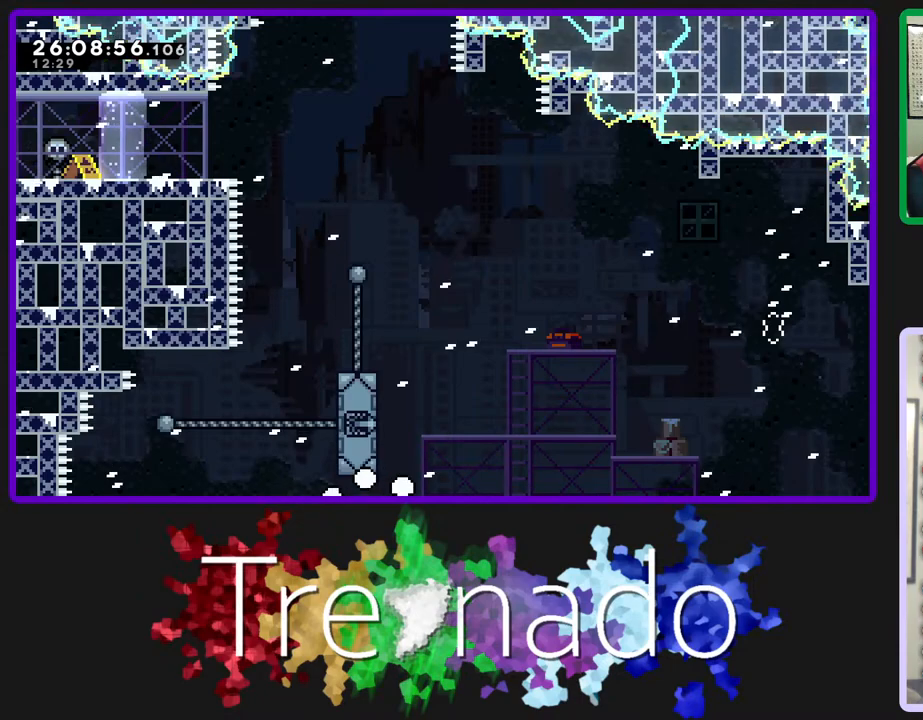
{"buttons": ["R2"], "left_stick": "center", "right_stick": "center", "events": [[167, "A", "down"], [283, "A", "up"], [317, "DPAD_UP", "up"]]}